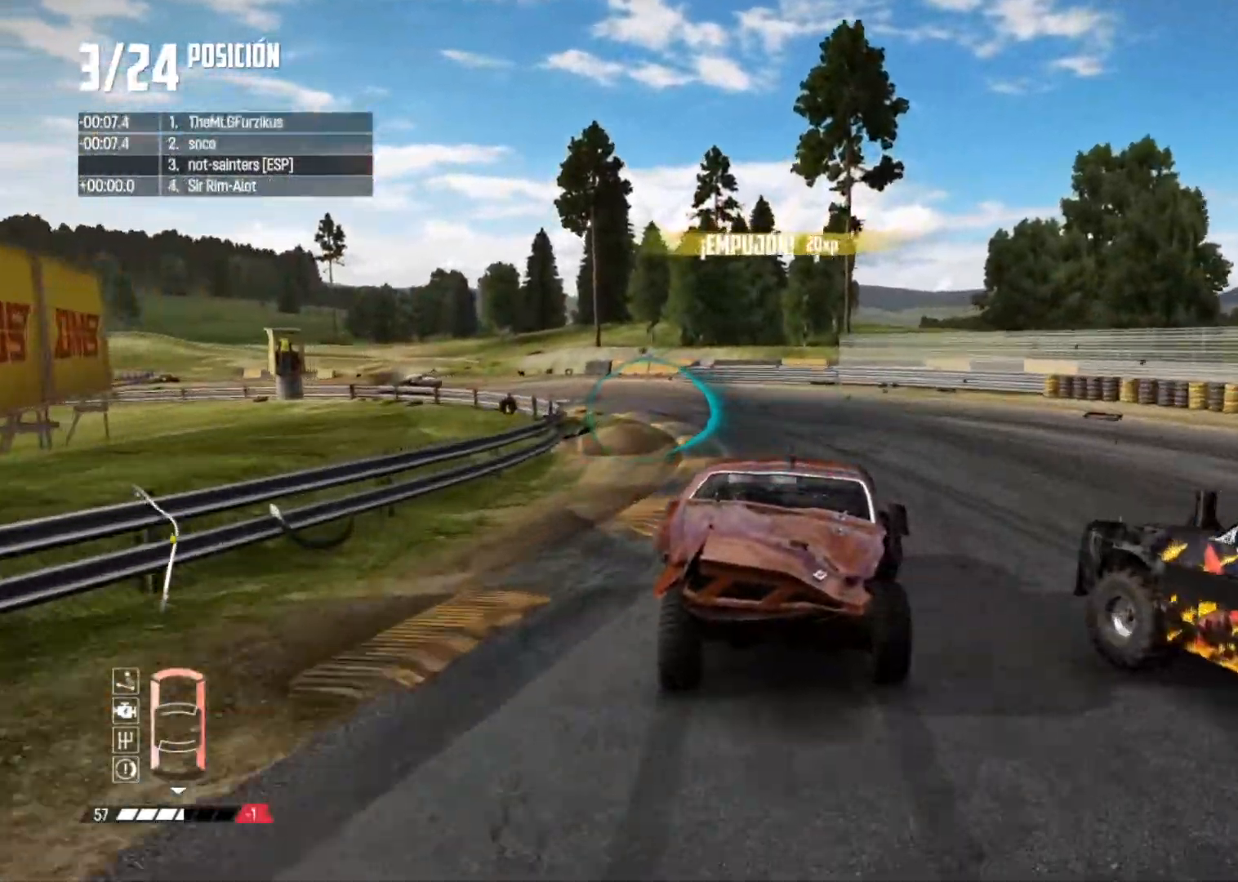
Gameplay with a controller (Xbox layout); each line is a JSON object with the inputs held at the frame after it. "button_events" lists button changes between this image and that frame as [ms after this image, input, new state], when the widget could be followed in between (sticks are given only as held states). Not read: L3 R2.
{"buttons": ["L2"], "left_stick": "left", "right_stick": "center", "button_events": []}
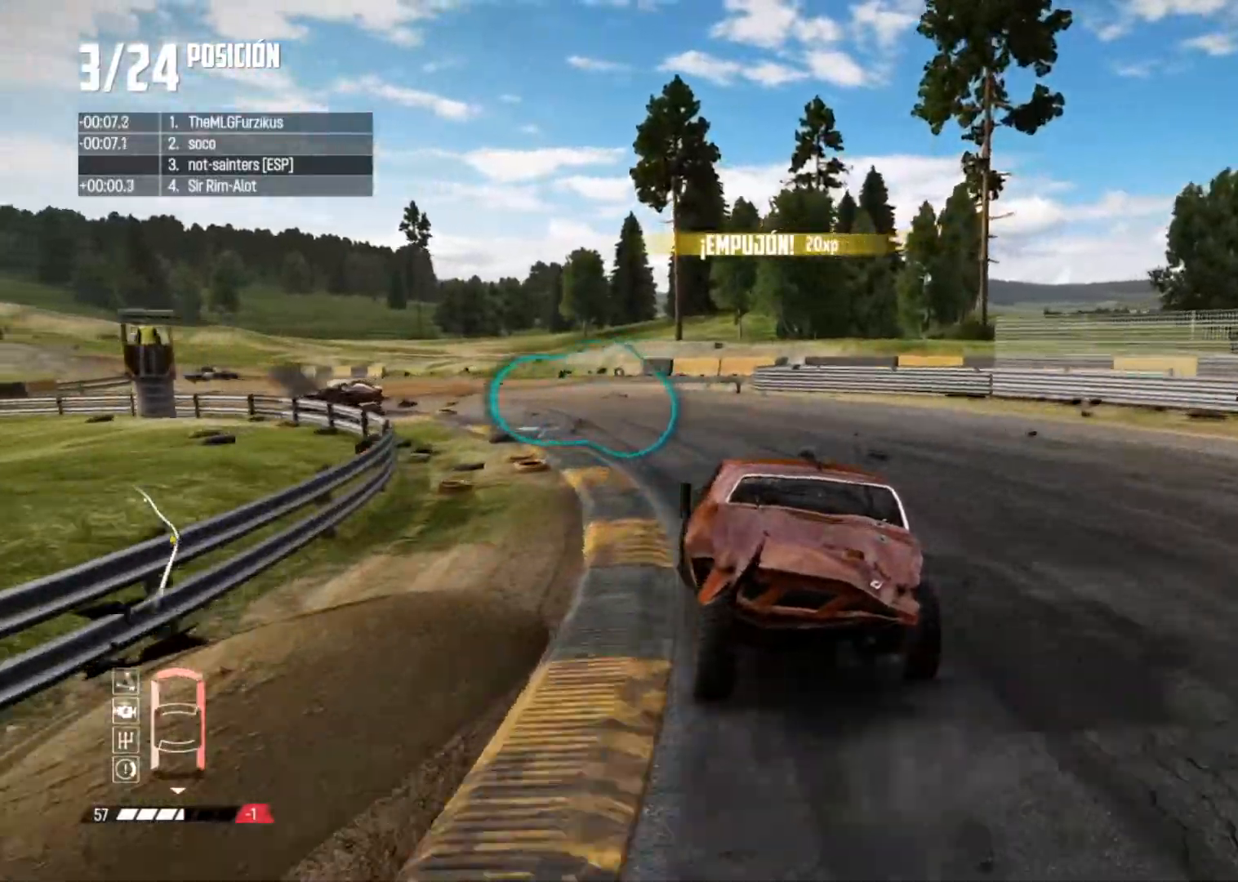
{"buttons": [], "left_stick": "center", "right_stick": "center", "button_events": [[100, "L2", "up"]]}
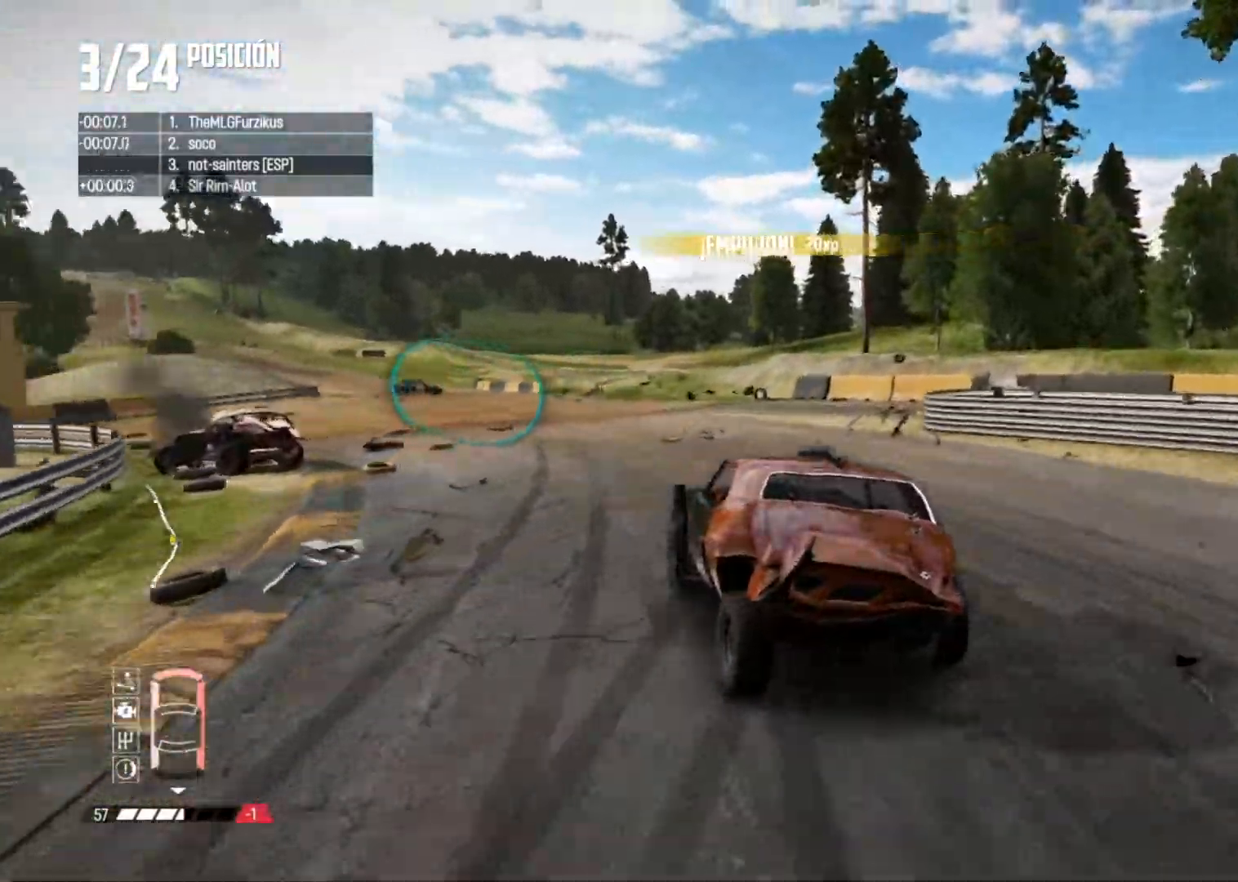
{"buttons": [], "left_stick": "center", "right_stick": "center", "button_events": [[200, "A", "down"], [501, "A", "up"]]}
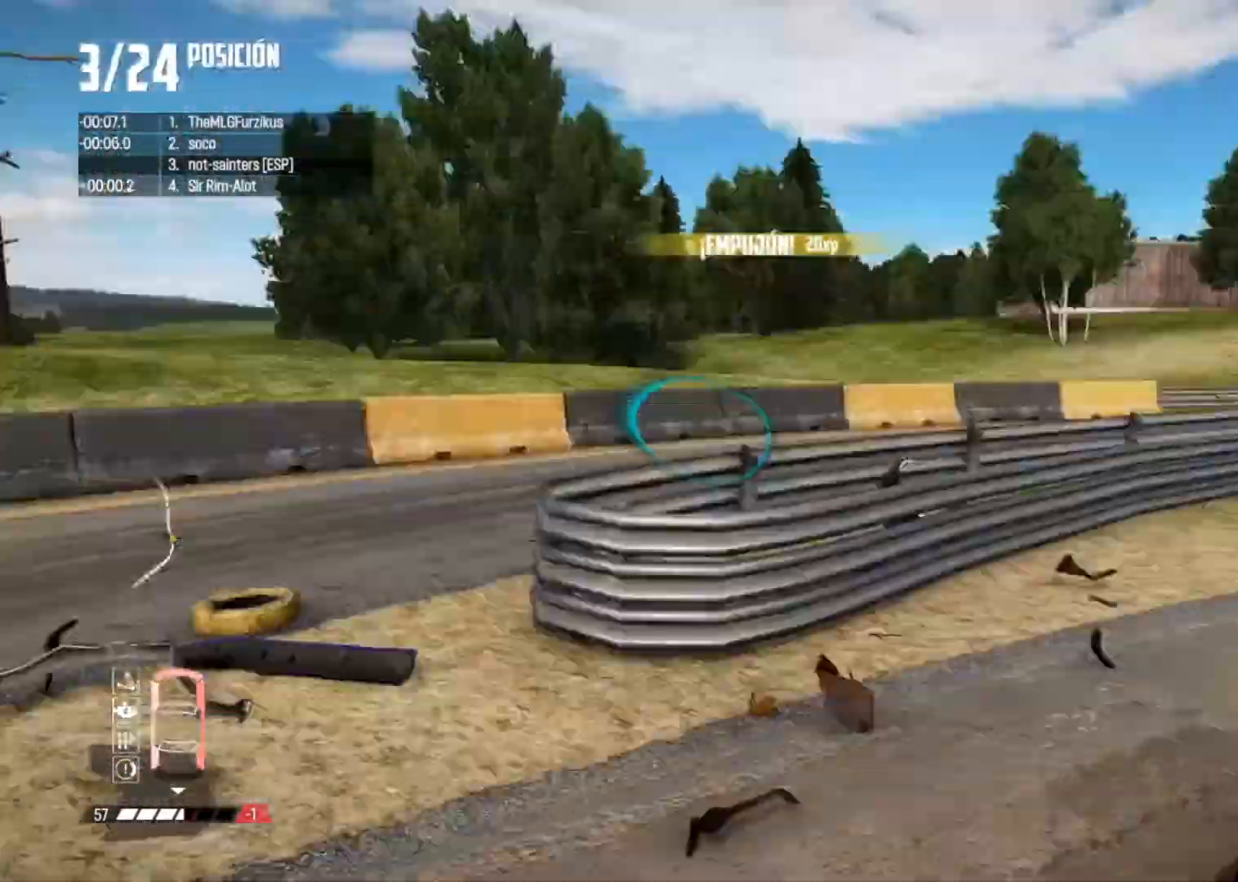
{"buttons": [], "left_stick": "right", "right_stick": "center", "button_events": [[100, "R1", "down"], [150, "R1", "up"]]}
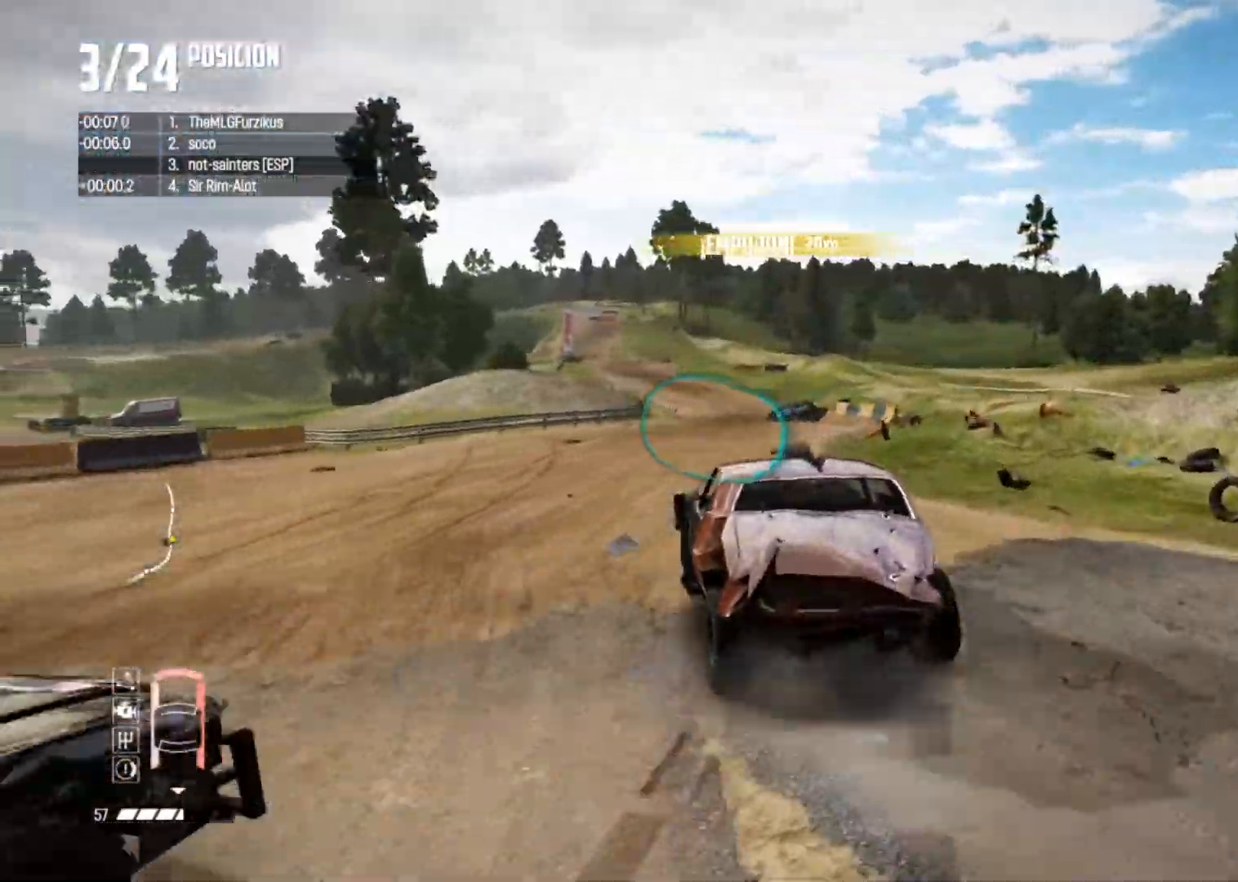
{"buttons": [], "left_stick": "right", "right_stick": "center", "button_events": []}
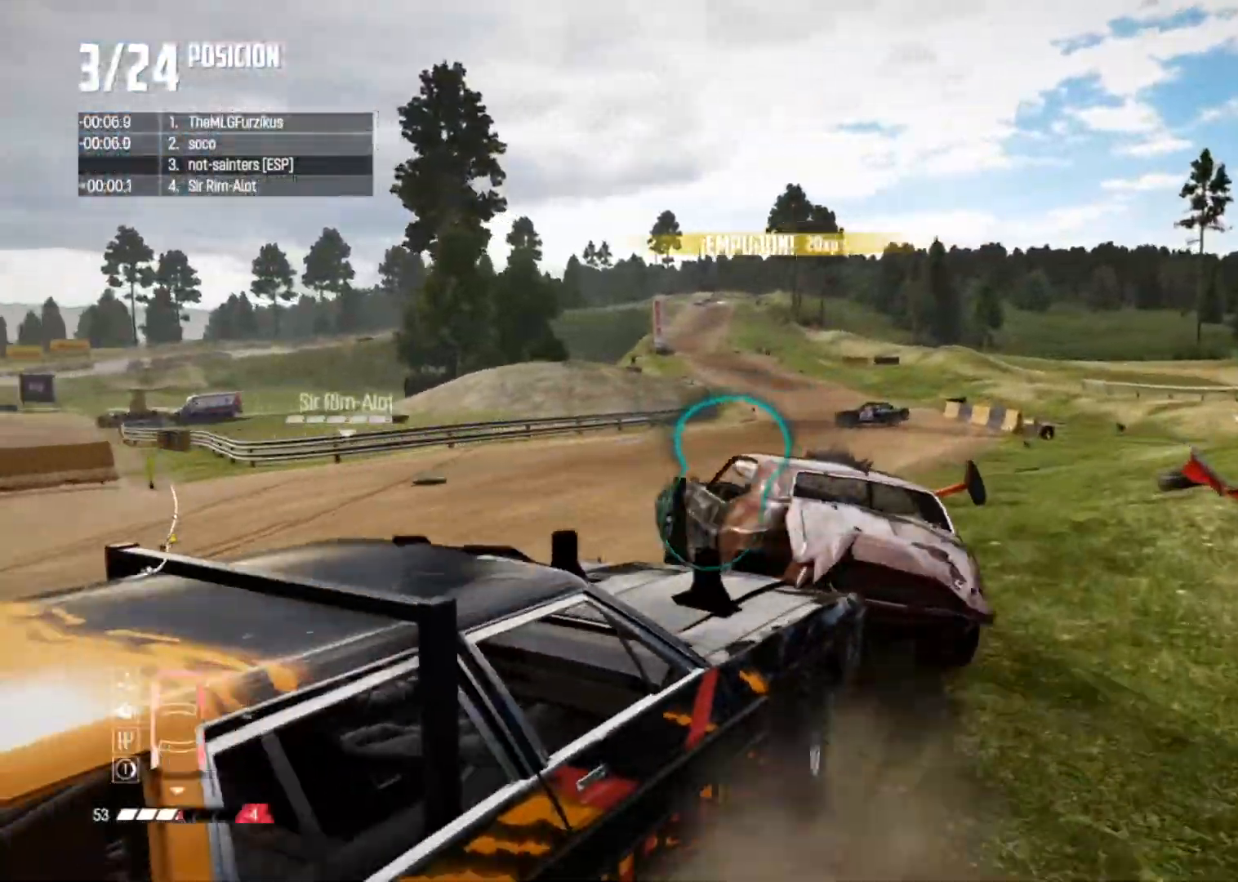
{"buttons": [], "left_stick": "right", "right_stick": "center", "button_events": []}
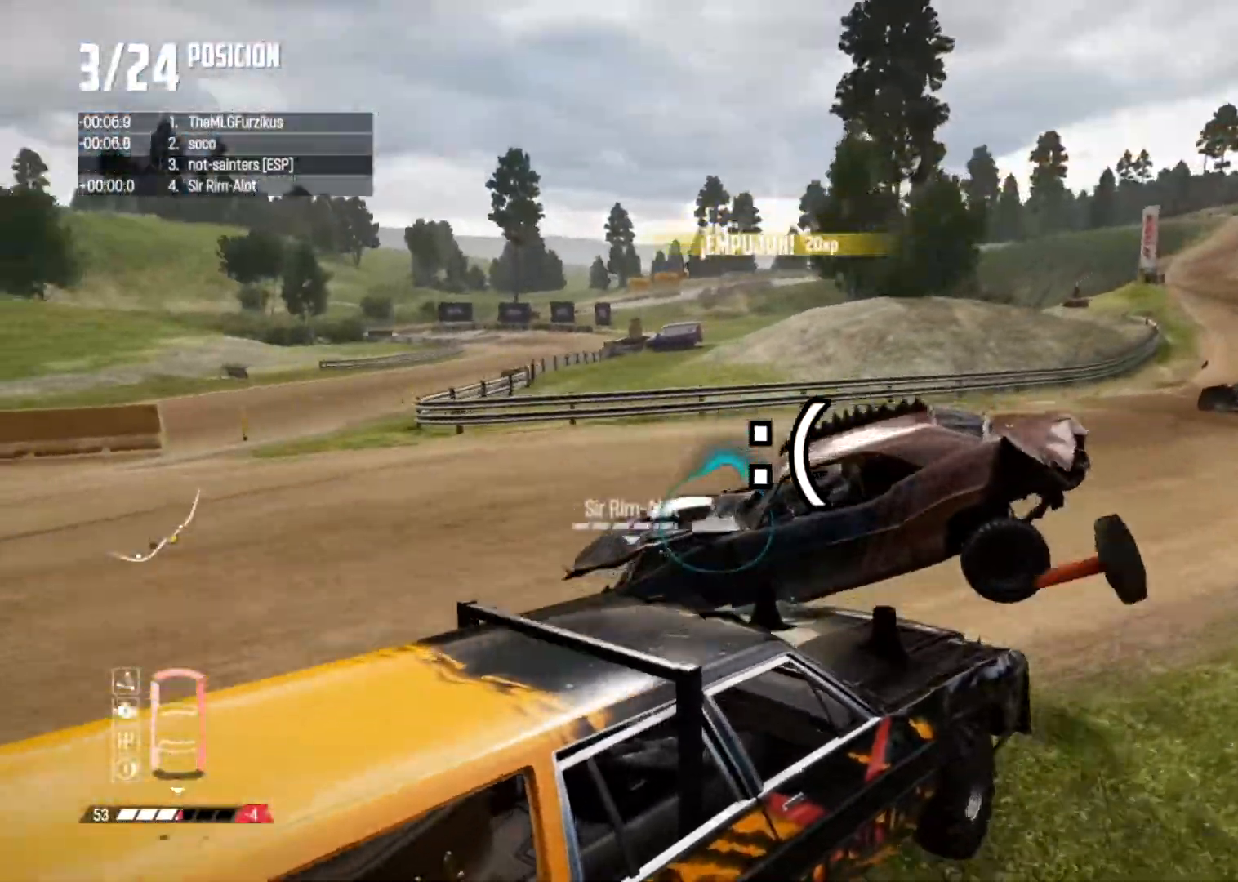
{"buttons": [], "left_stick": "left", "right_stick": "center", "button_events": [[250, "X", "down"], [367, "X", "up"]]}
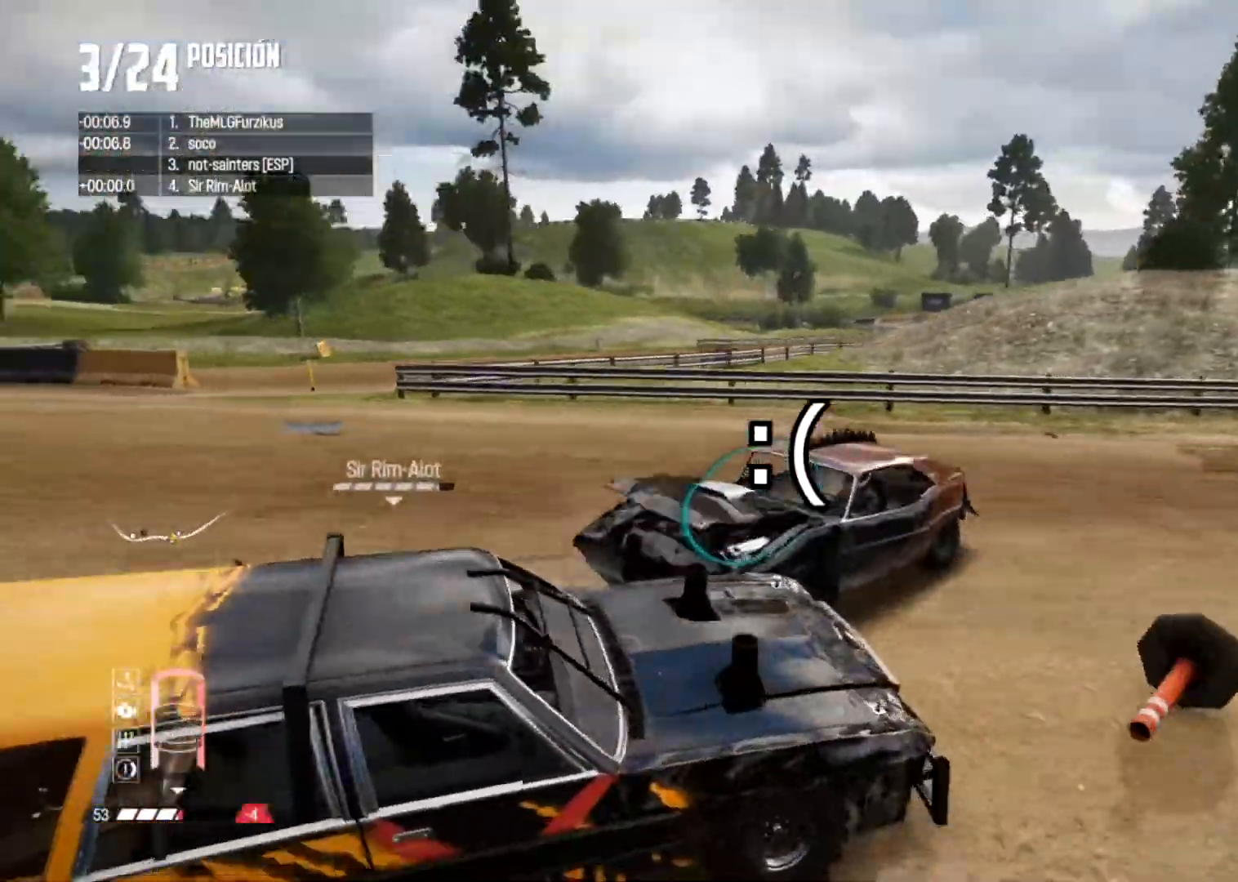
{"buttons": [], "left_stick": "right", "right_stick": "center", "button_events": [[50, "L2", "down"], [334, "L2", "up"]]}
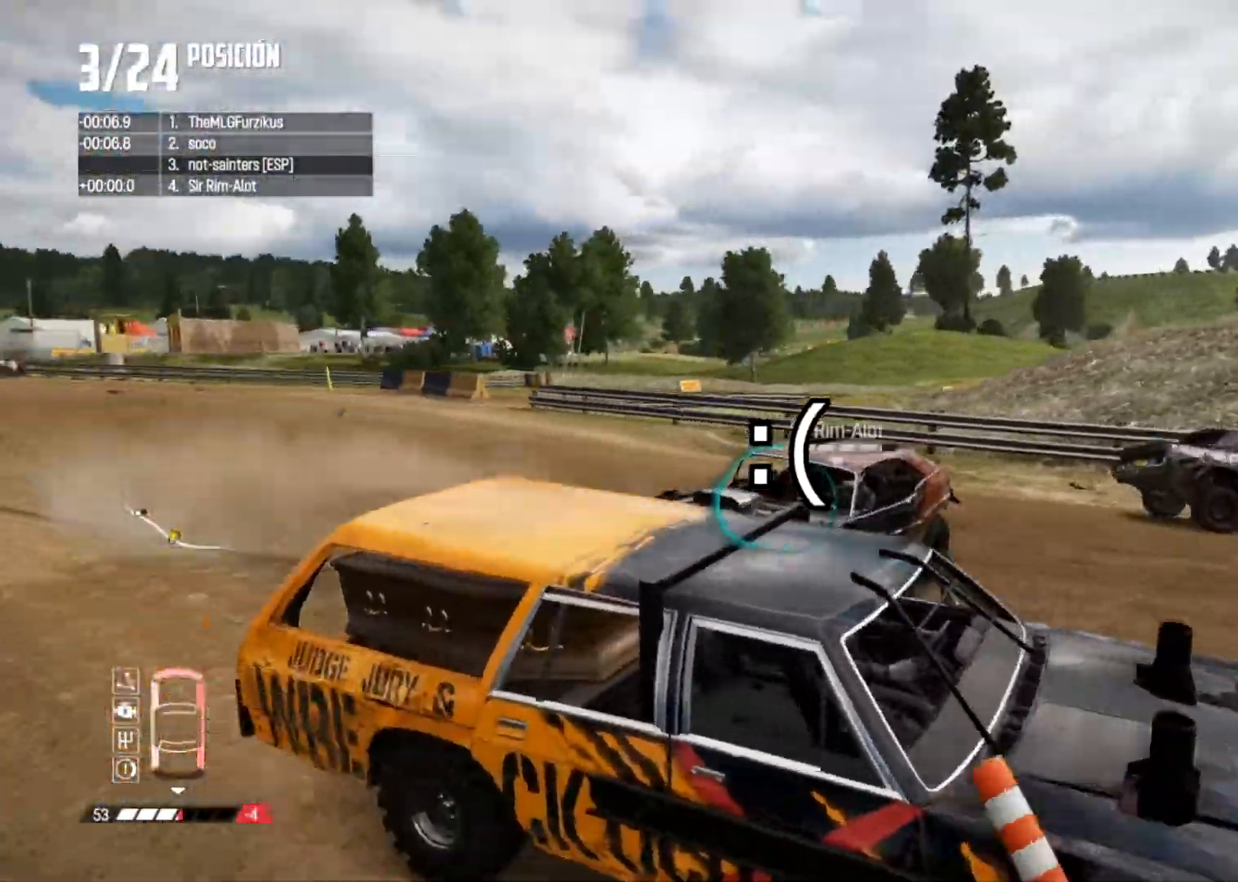
{"buttons": [], "left_stick": "left", "right_stick": "center", "button_events": [[83, "X", "down"], [283, "X", "up"]]}
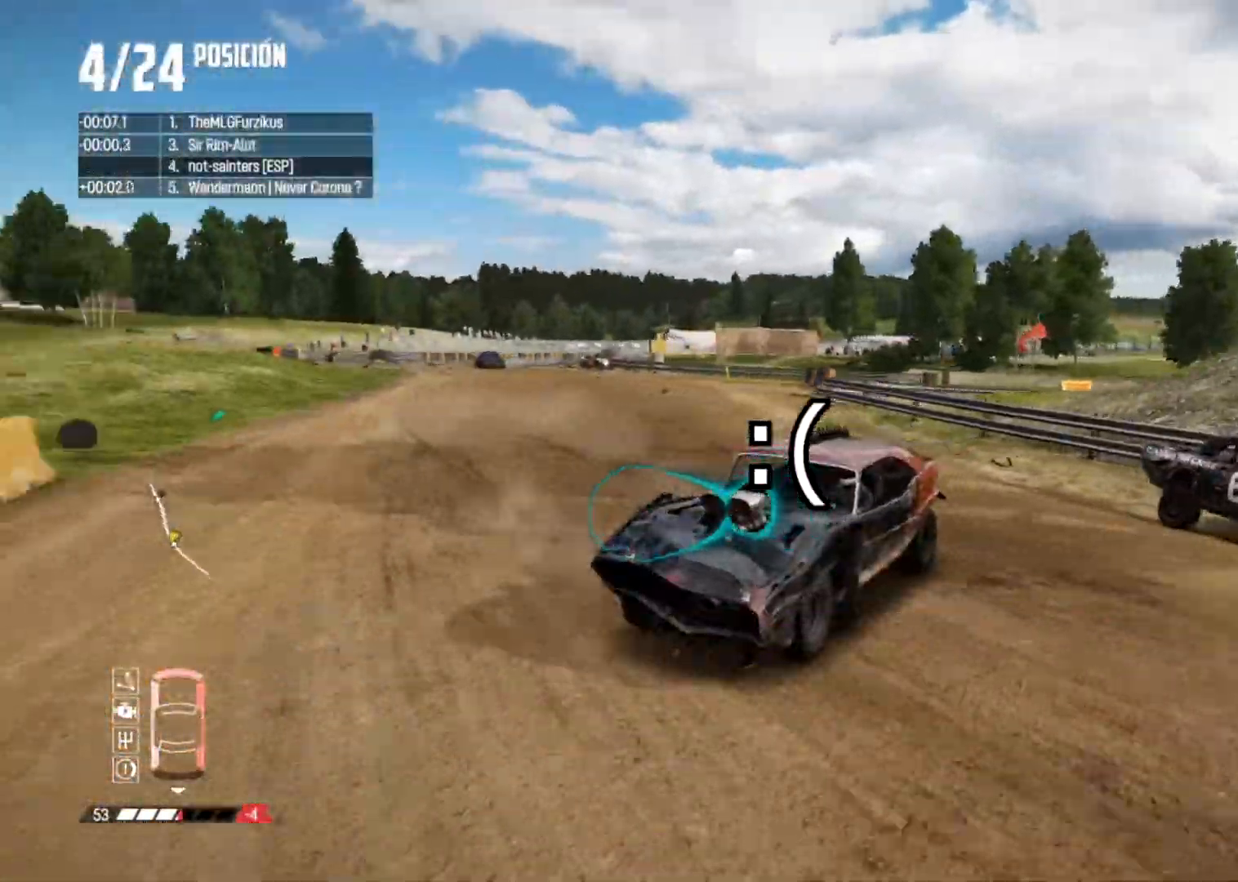
{"buttons": [], "left_stick": "left", "right_stick": "center", "button_events": []}
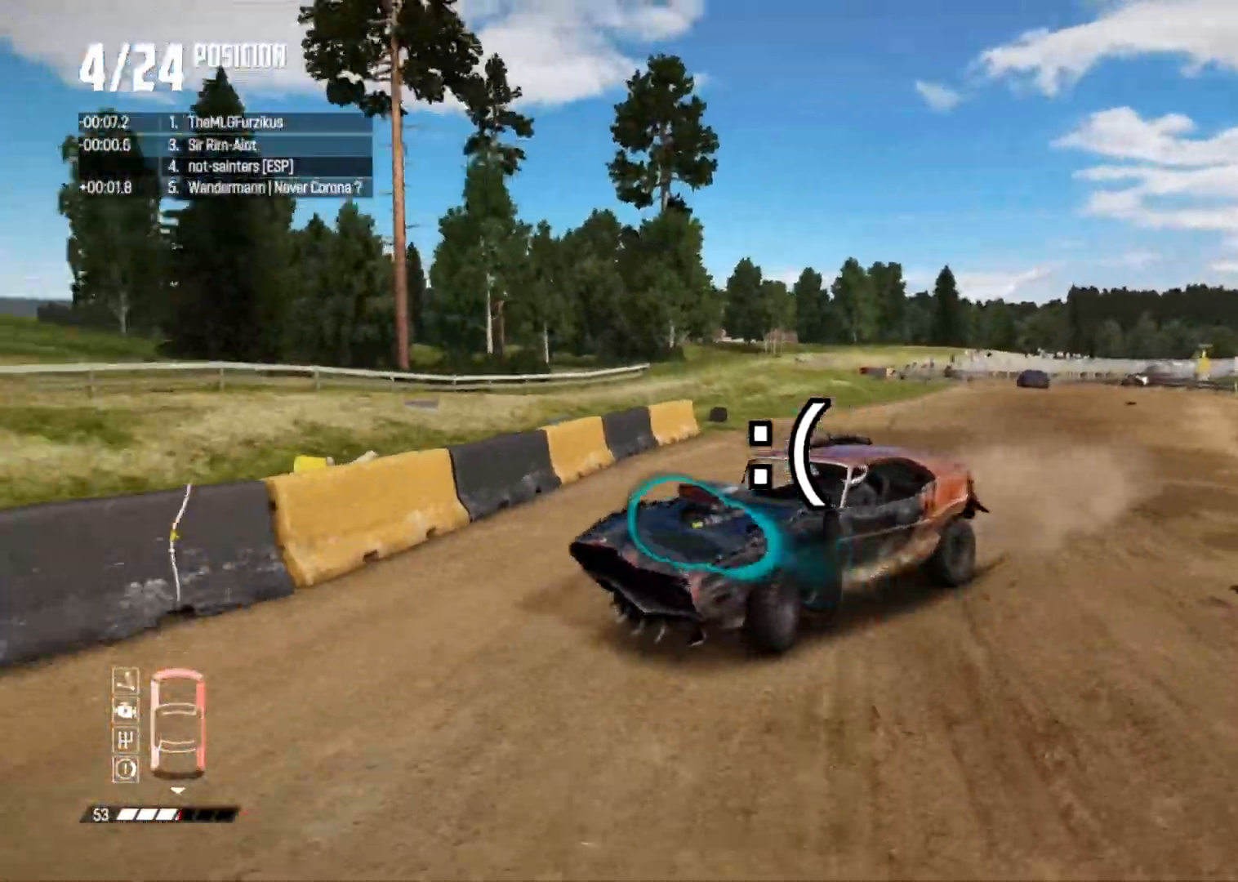
{"buttons": [], "left_stick": "right", "right_stick": "center", "button_events": []}
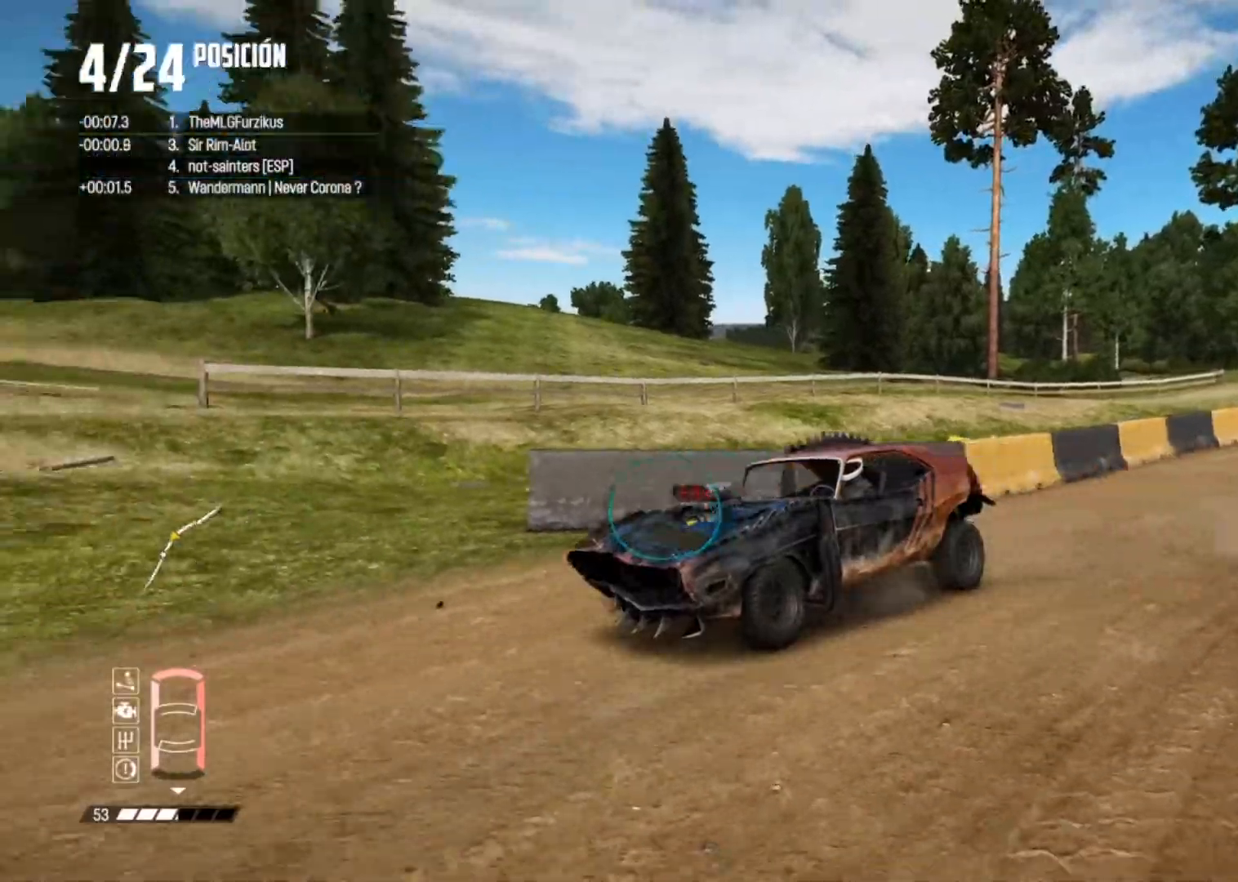
{"buttons": [], "left_stick": "right", "right_stick": "center", "button_events": []}
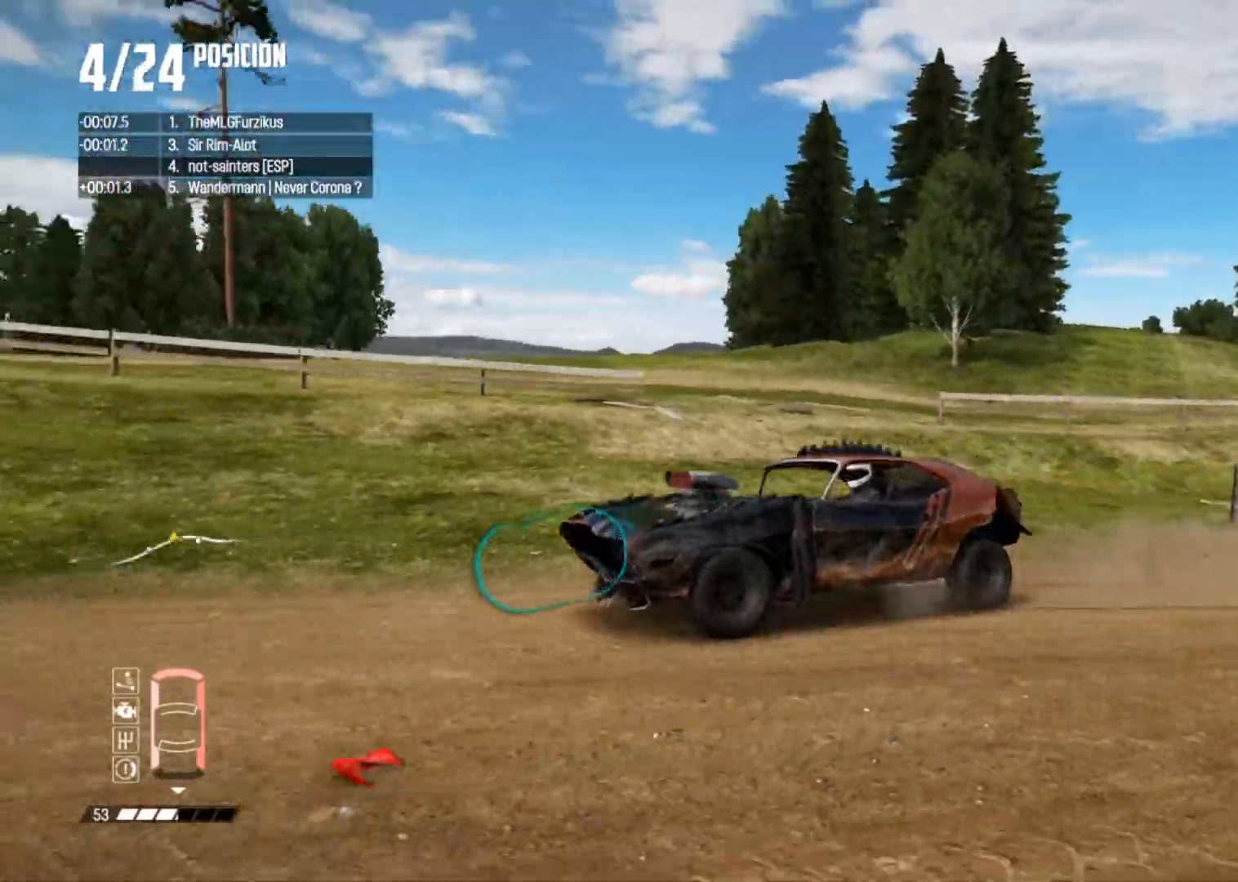
{"buttons": [], "left_stick": "center", "right_stick": "center", "button_events": []}
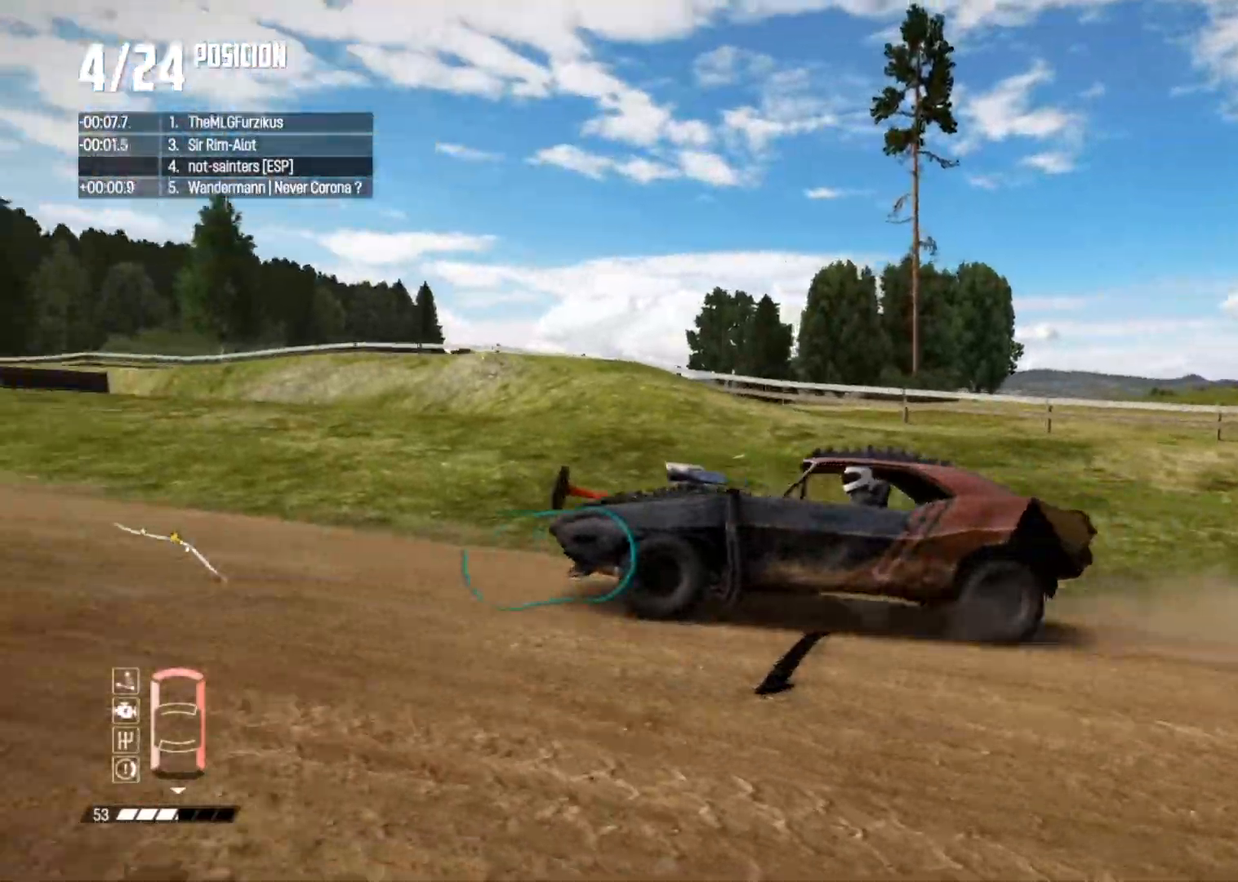
{"buttons": [], "left_stick": "left", "right_stick": "center", "button_events": [[267, "R1", "down"], [350, "R1", "up"]]}
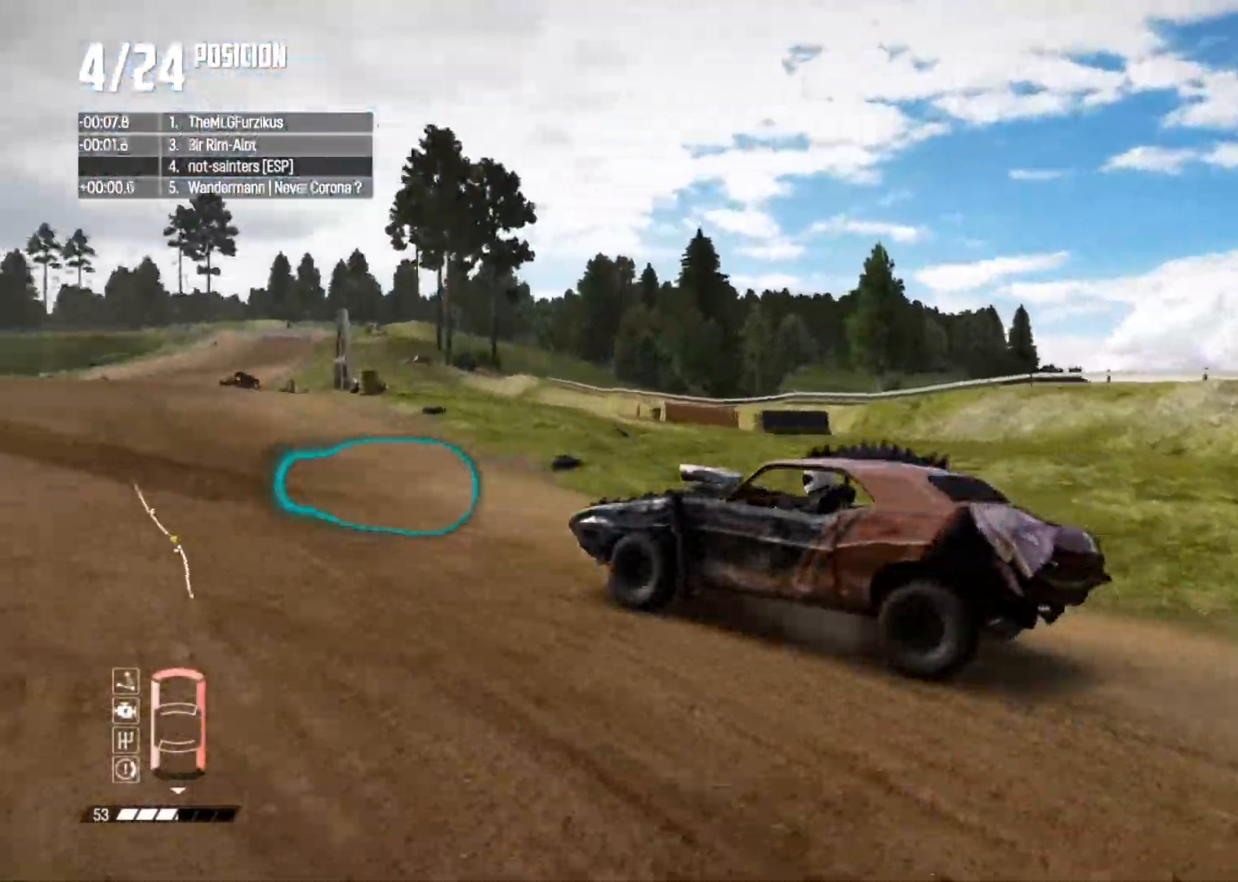
{"buttons": [], "left_stick": "right", "right_stick": "center", "button_events": []}
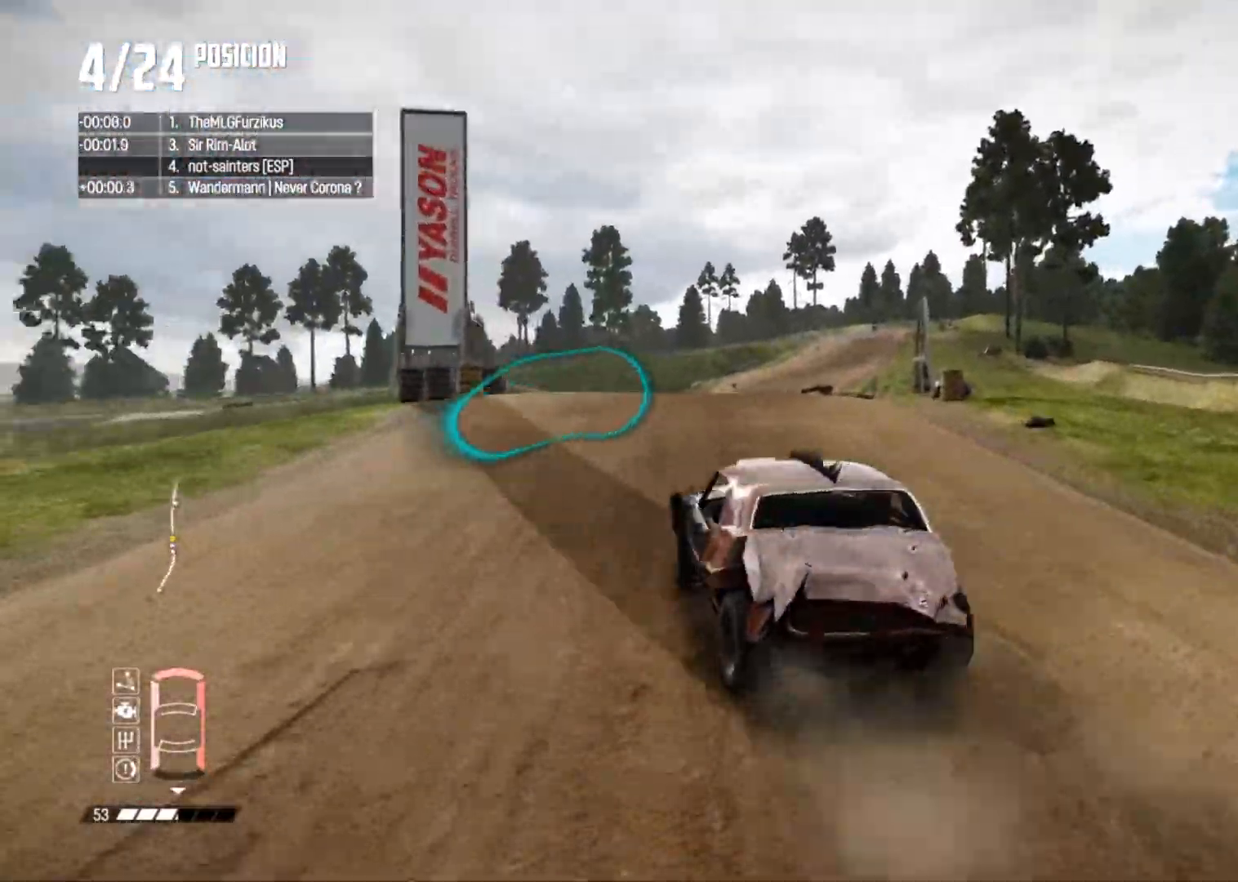
{"buttons": [], "left_stick": "right", "right_stick": "center", "button_events": []}
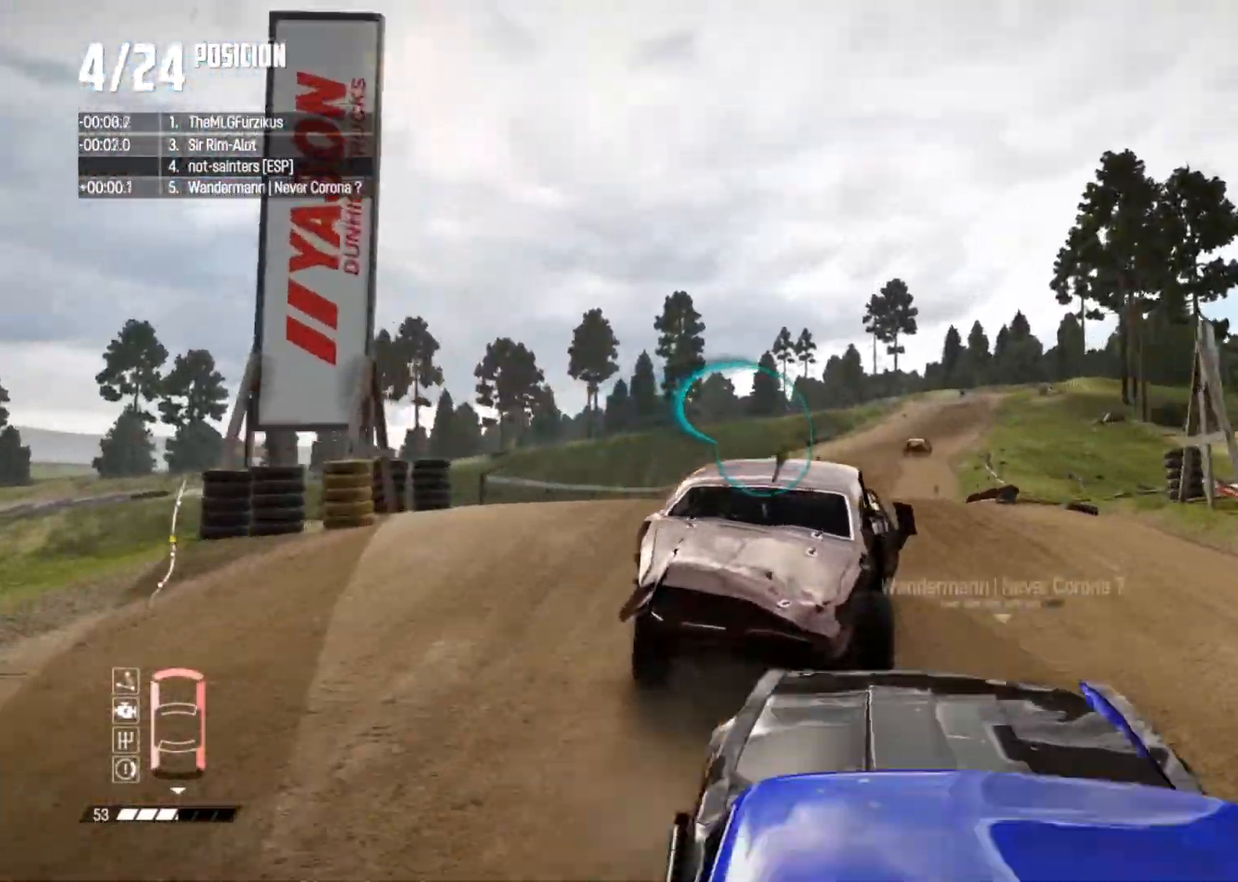
{"buttons": [], "left_stick": "right", "right_stick": "center", "button_events": []}
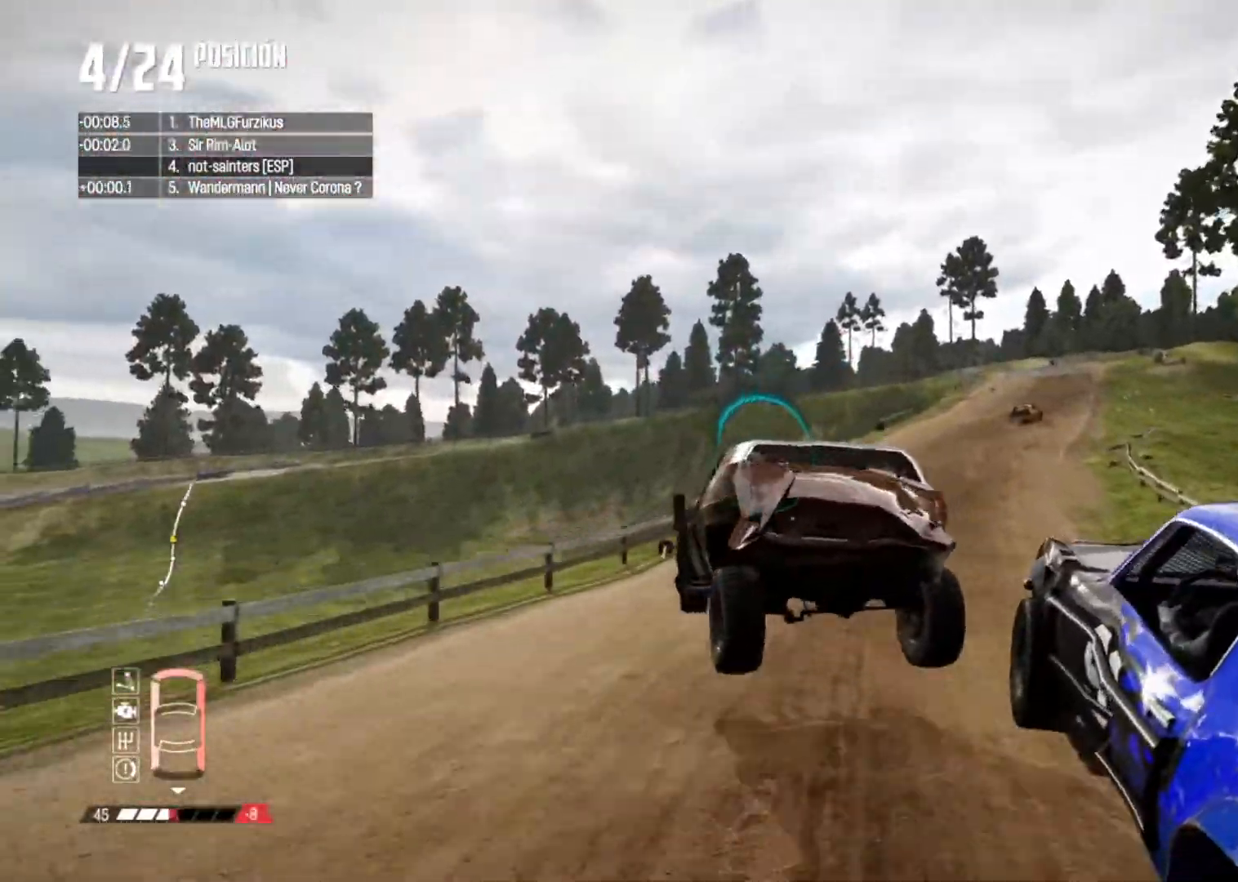
{"buttons": ["L2"], "left_stick": "right", "right_stick": "center", "button_events": [[384, "L2", "down"]]}
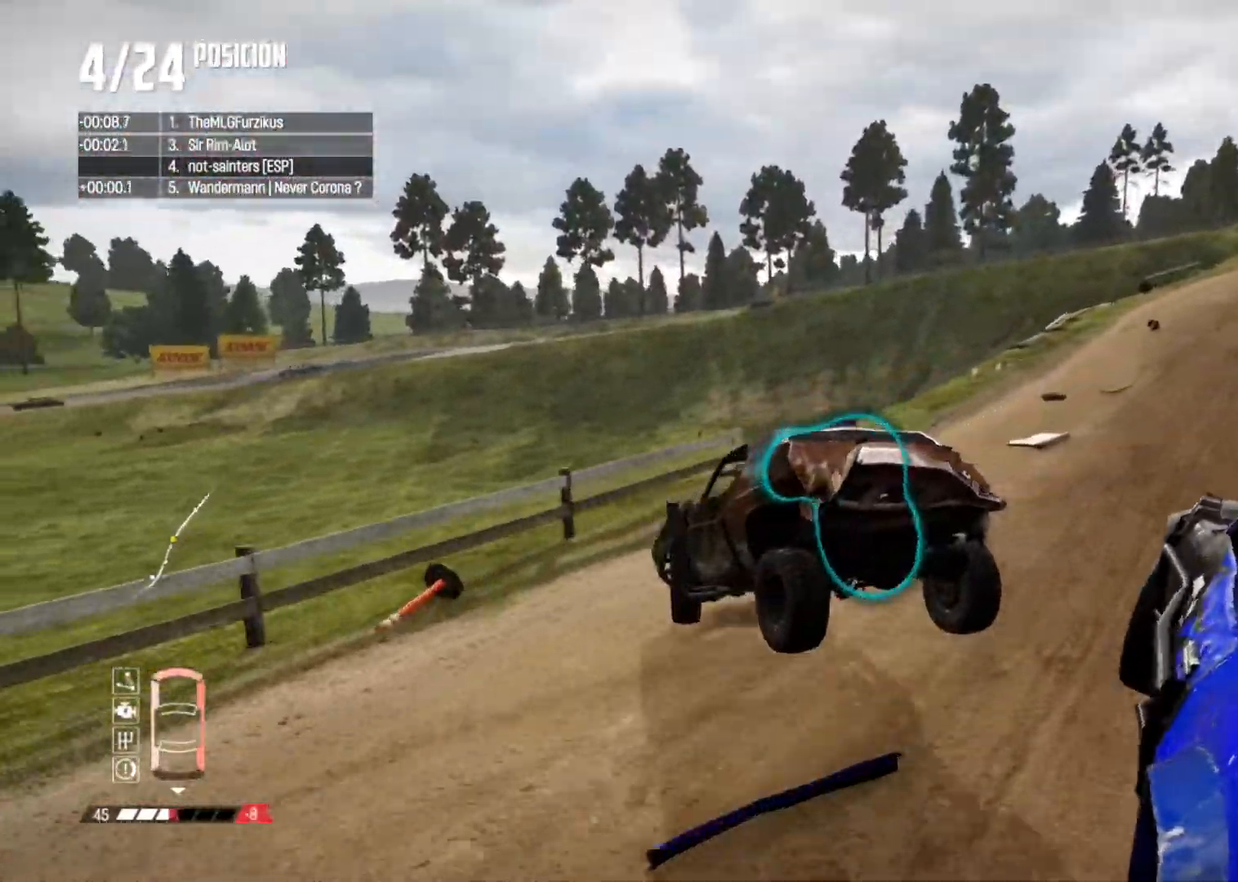
{"buttons": ["Y", "L2"], "left_stick": "right", "right_stick": "center", "button_events": [[350, "Y", "down"]]}
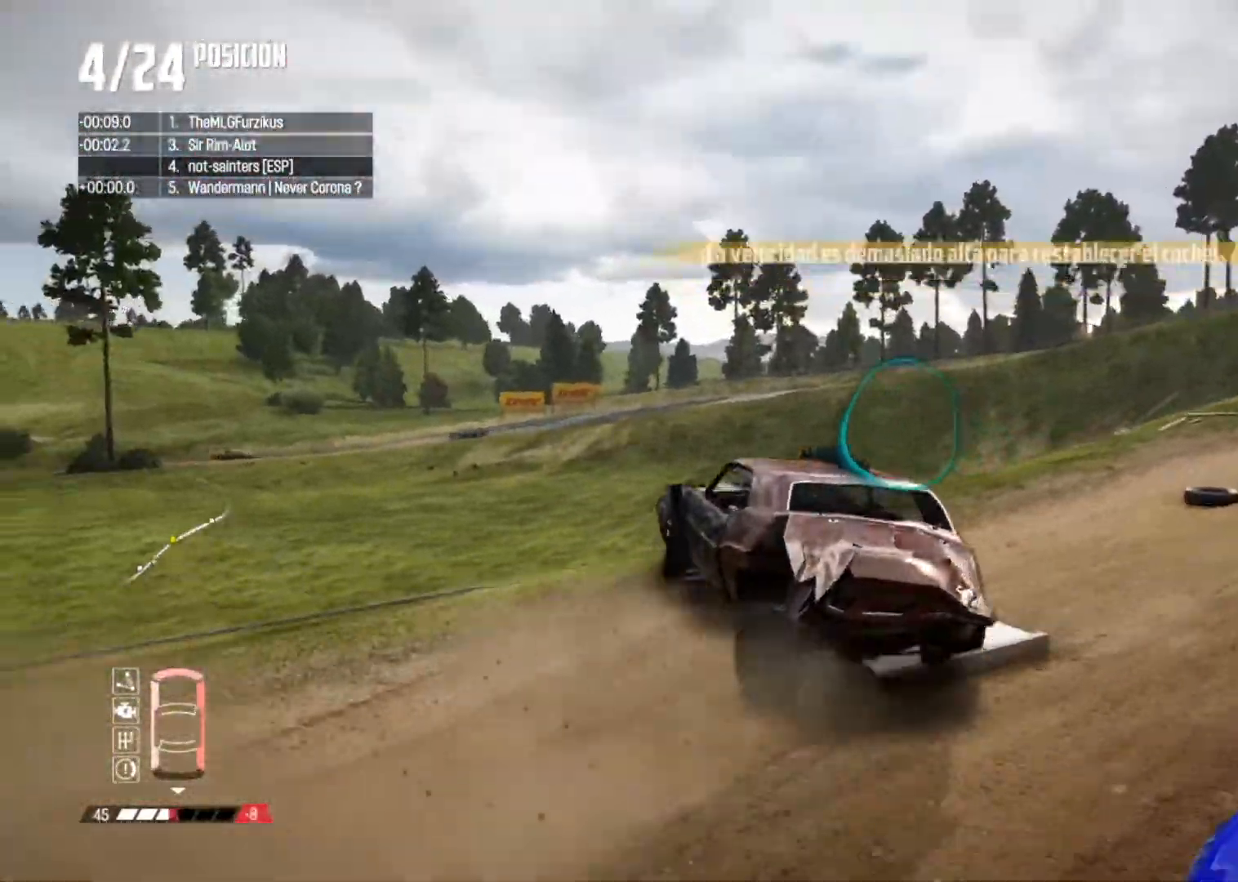
{"buttons": ["A", "Y", "L2"], "left_stick": "right", "right_stick": "center", "button_events": [[50, "A", "down"], [150, "Y", "up"], [217, "Y", "down"]]}
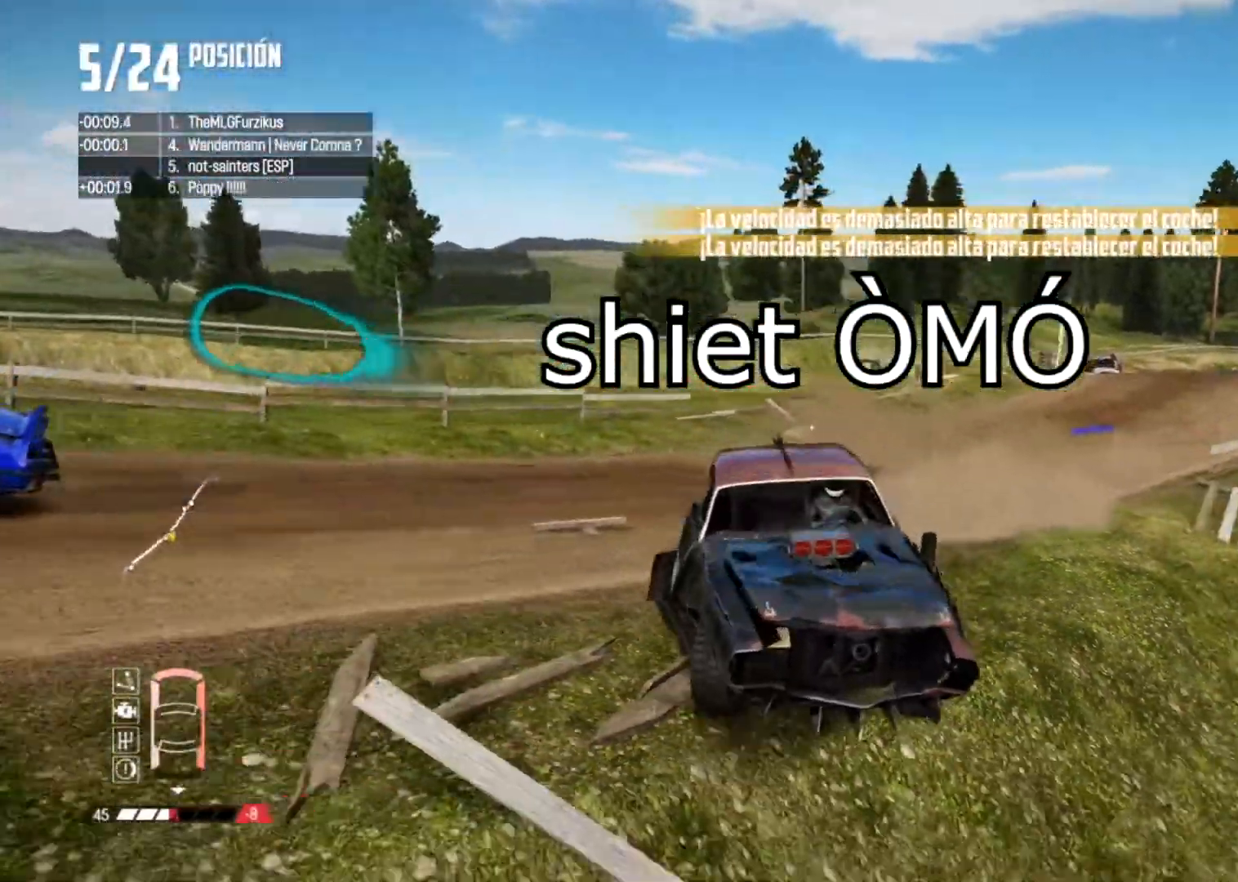
{"buttons": ["L2"], "left_stick": "right", "right_stick": "center", "button_events": [[116, "A", "up"], [116, "Y", "up"], [200, "Y", "down"], [500, "Y", "up"]]}
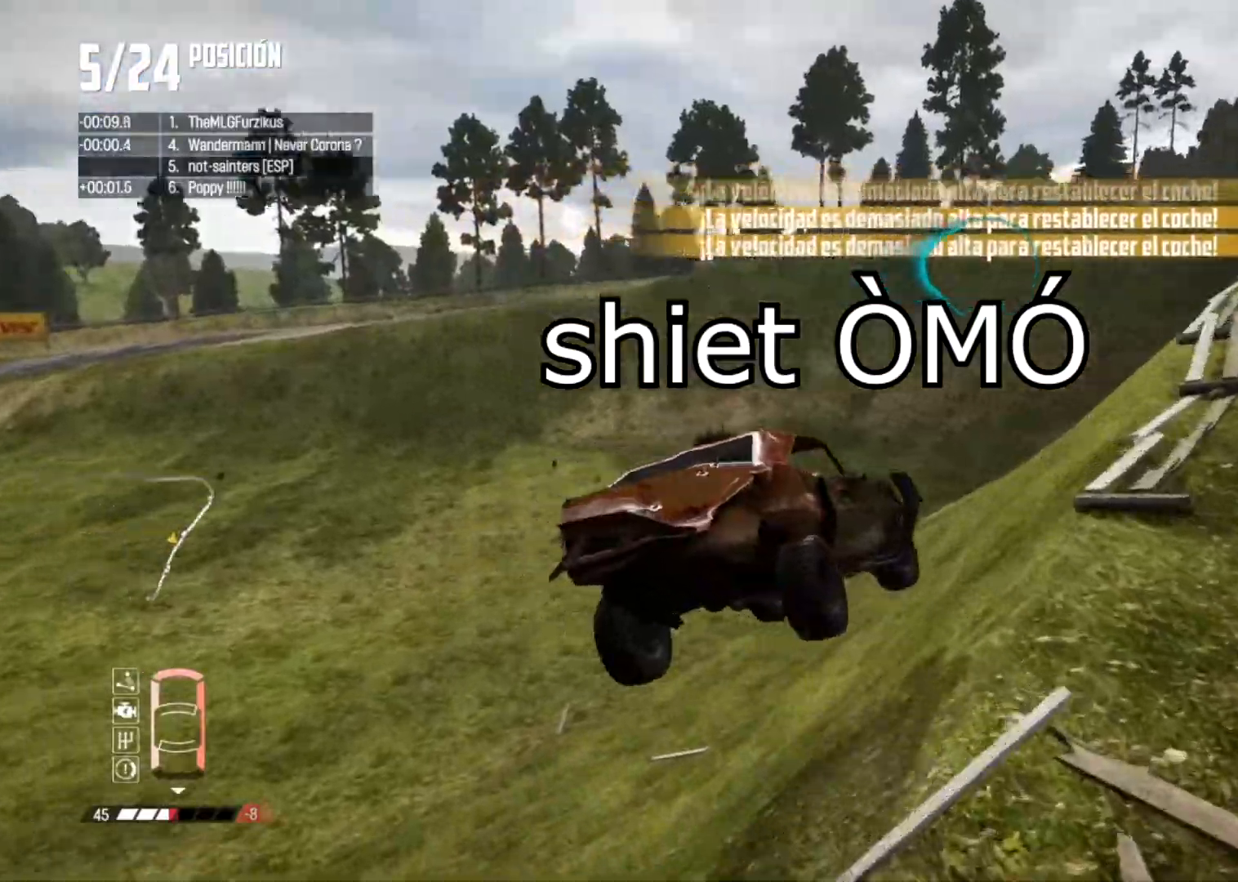
{"buttons": ["Y", "L2"], "left_stick": "center", "right_stick": "center", "button_events": [[84, "Y", "down"], [384, "Y", "up"], [484, "Y", "down"]]}
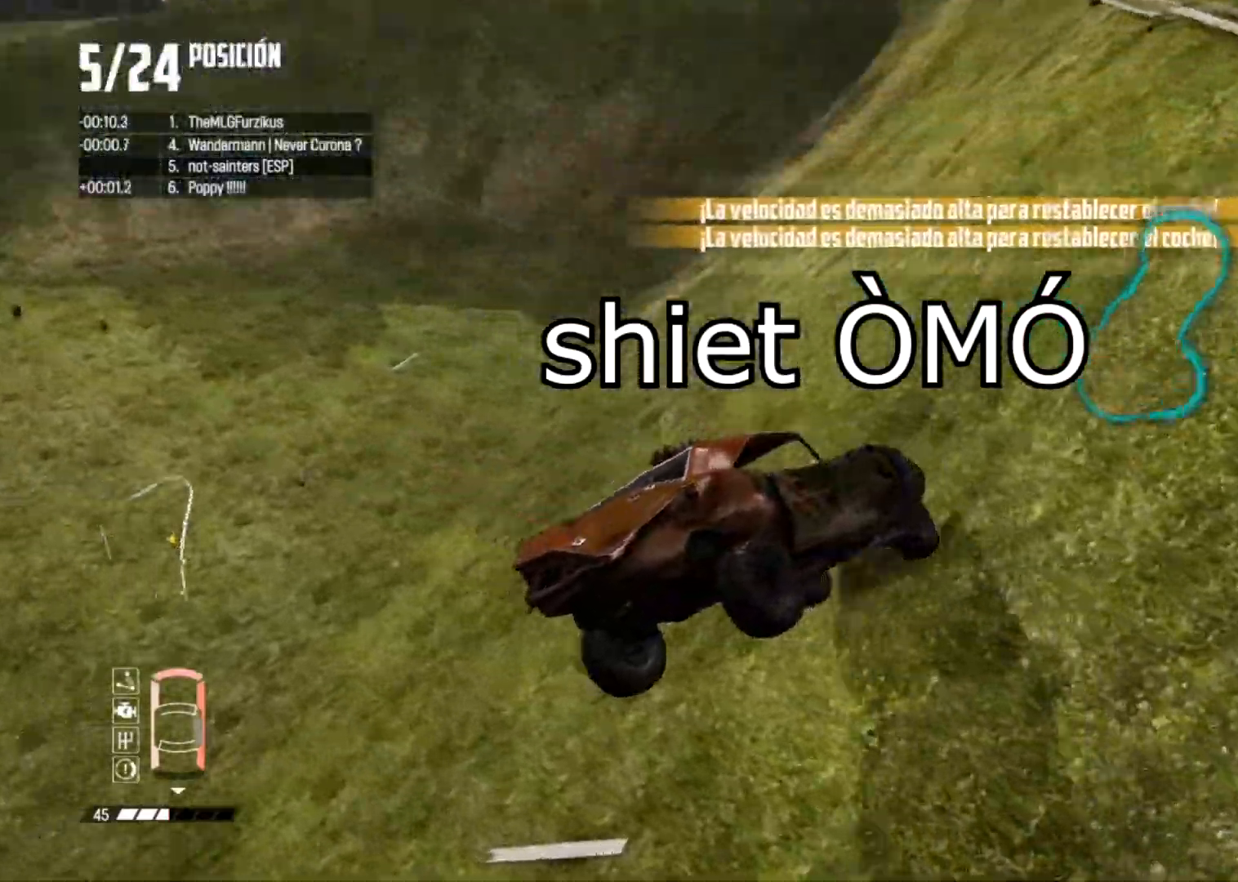
{"buttons": ["Y", "L2"], "left_stick": "center", "right_stick": "center", "button_events": [[367, "Y", "up"], [467, "Y", "down"]]}
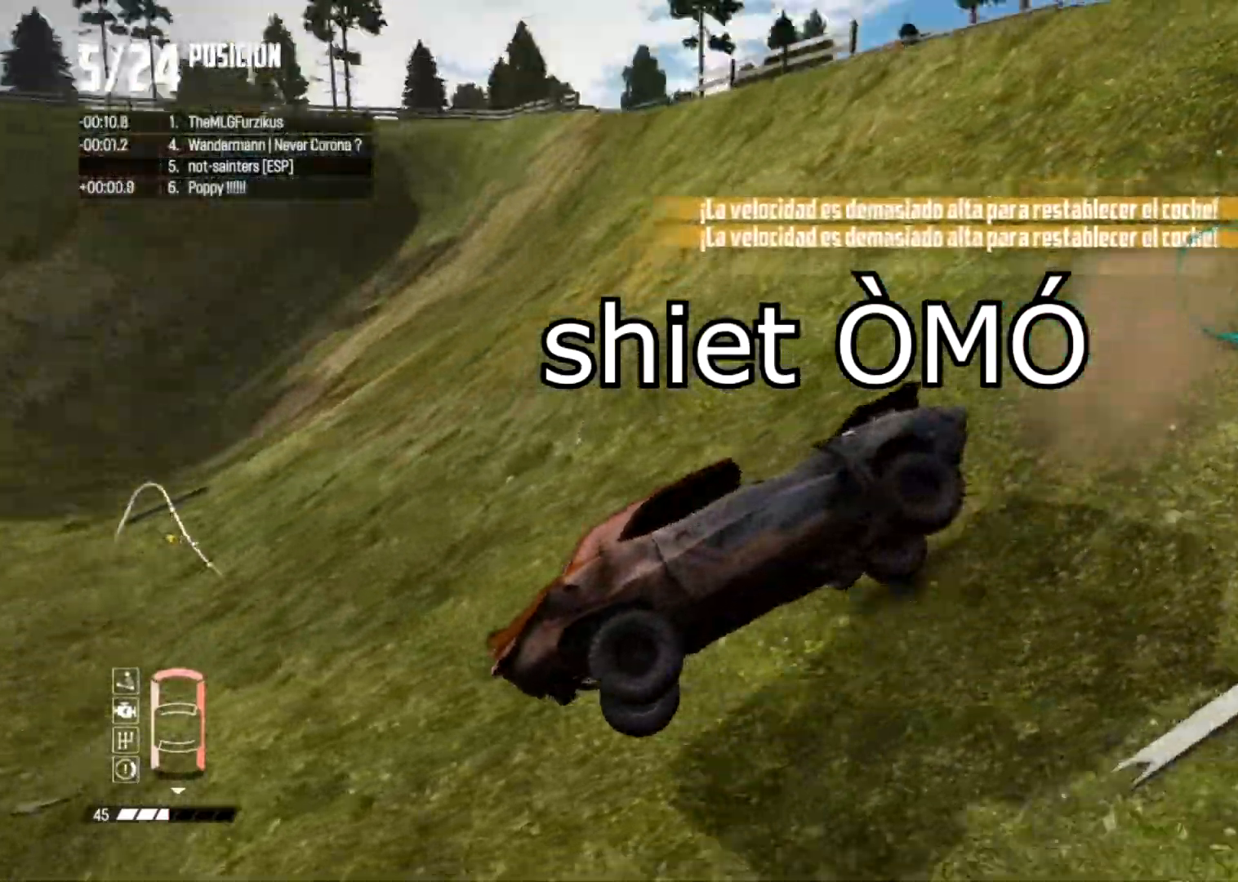
{"buttons": ["L2"], "left_stick": "center", "right_stick": "center", "button_events": [[234, "Y", "up"], [317, "Y", "down"], [367, "Y", "up"], [451, "Y", "down"], [484, "Y", "up"]]}